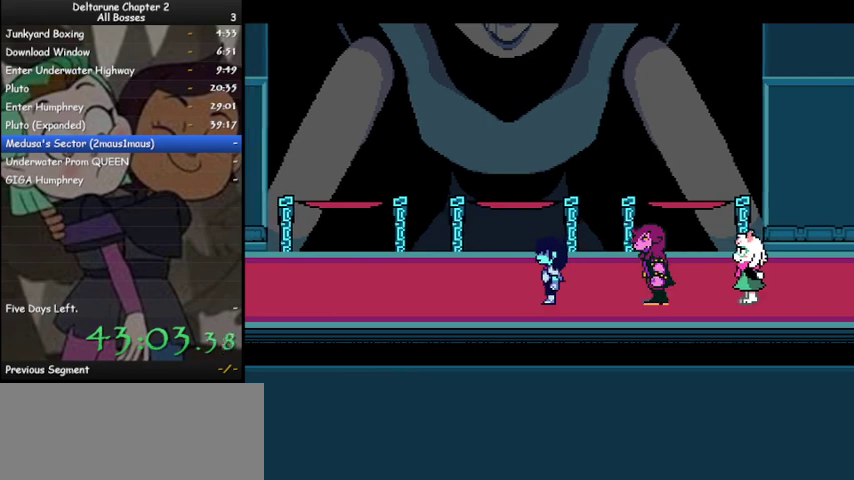
Gameplay with keyboard; each line is a JSON object with the keys held at the frame after it. "events" lists presses ("down") and releases ("up") of "c", "ctrl", "down", "left", "return", "right", "shift", "up", "x" and "z" between this image and that frame as [ms after this image, input, new state], when the widget could be followed in between. No other keys are recorded. Mouse input is not recorded.
{"keys": ["ctrl", "left", "shift"], "events": []}
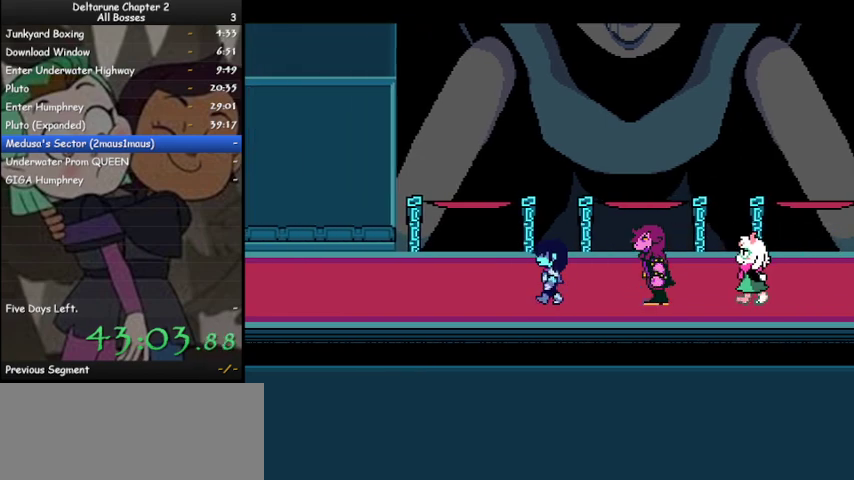
{"keys": ["ctrl", "left", "shift"], "events": []}
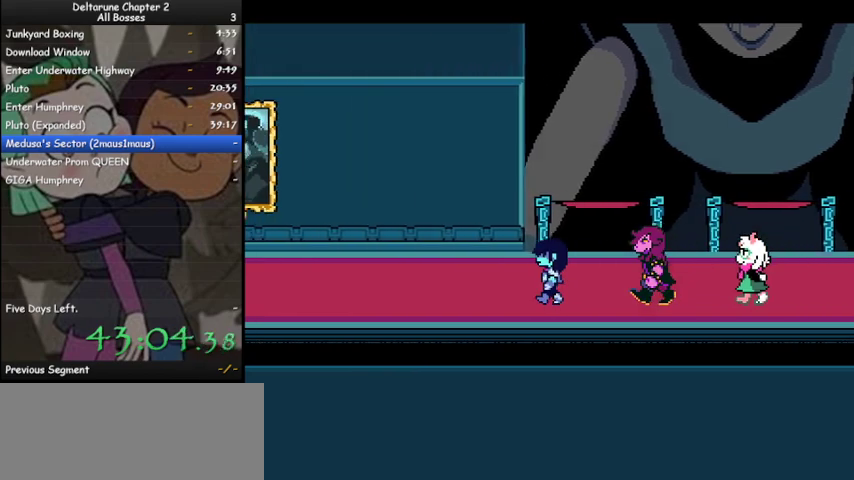
{"keys": ["ctrl", "left", "shift"], "events": []}
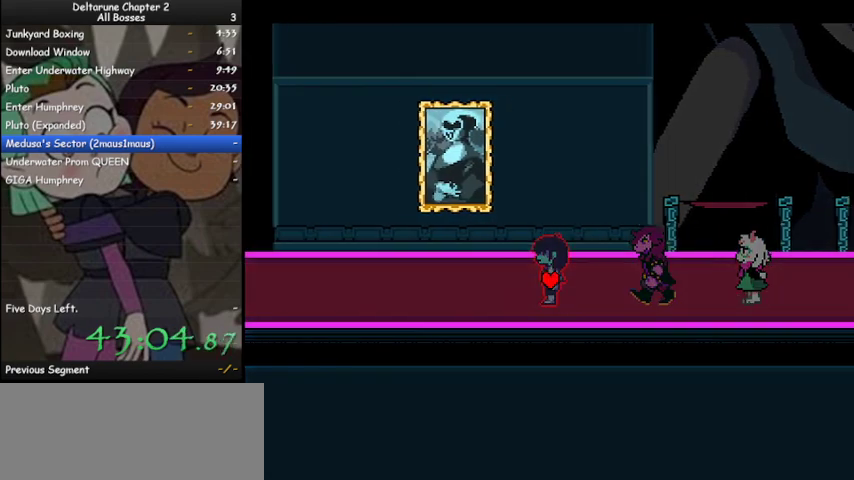
{"keys": ["ctrl", "left", "shift"], "events": []}
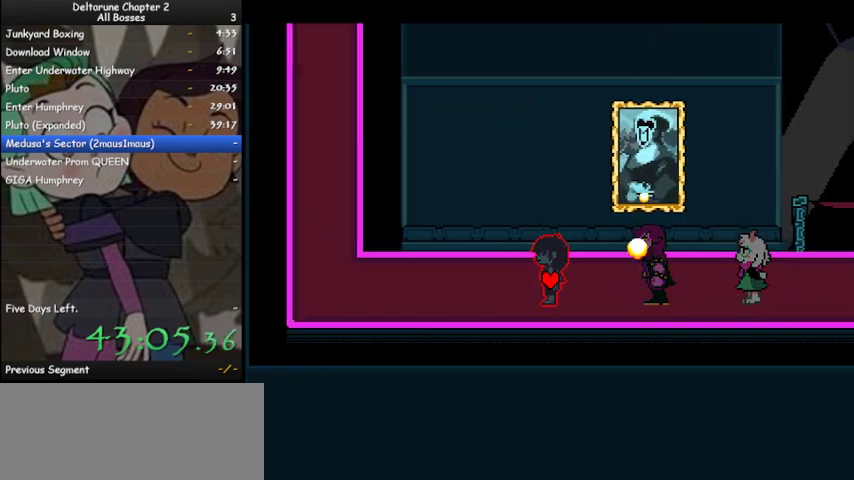
{"keys": ["ctrl", "left", "shift"], "events": []}
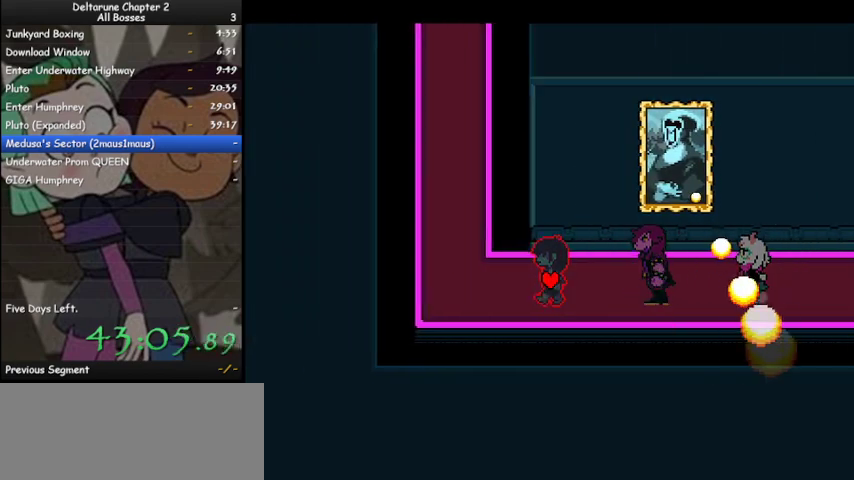
{"keys": ["ctrl", "shift", "up"], "events": [[233, "left", "up"], [233, "up", "down"]]}
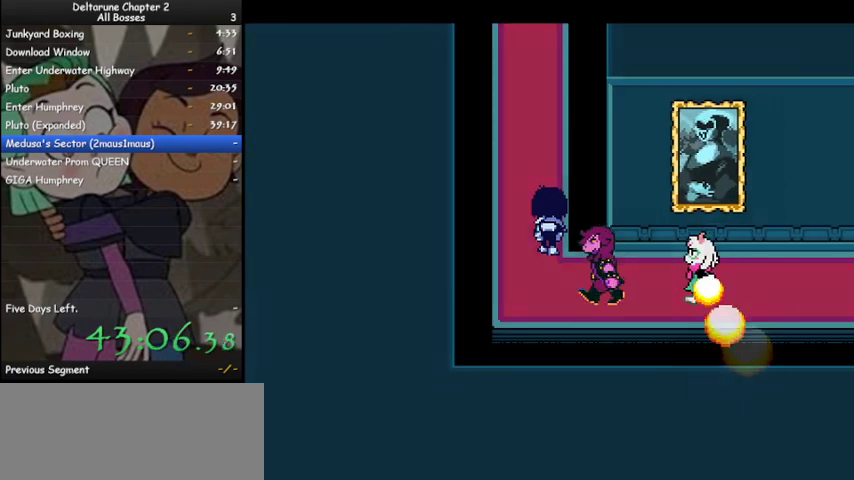
{"keys": ["ctrl", "shift", "up"], "events": []}
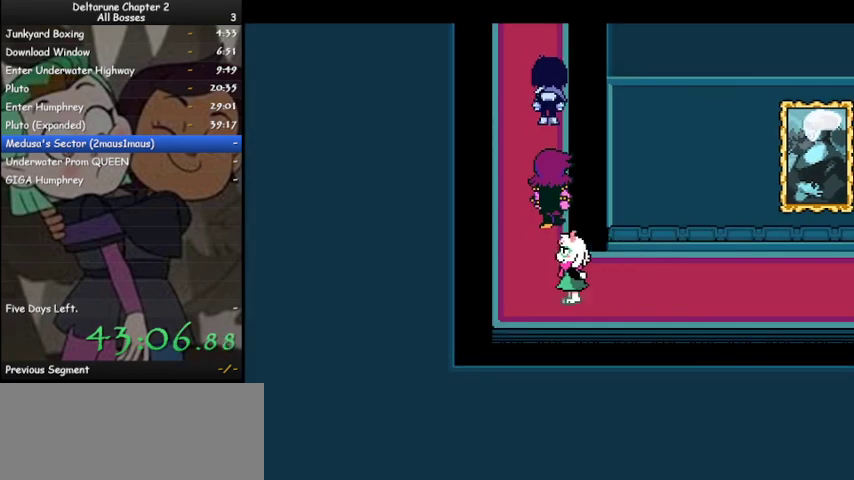
{"keys": ["ctrl", "shift", "up"], "events": [[333, "z", "down"], [400, "z", "up"]]}
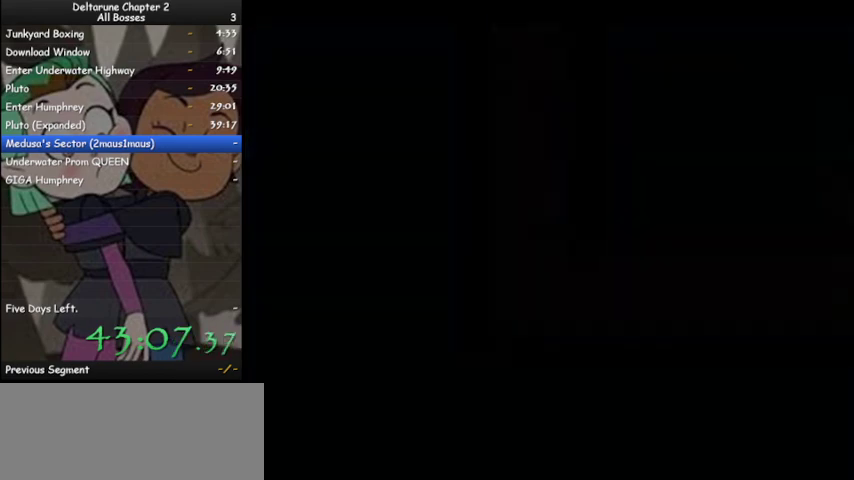
{"keys": ["ctrl", "shift", "up", "z"], "events": [[67, "z", "down"], [100, "z", "up"], [200, "z", "down"], [233, "z", "up"], [333, "z", "down"], [433, "z", "up"], [467, "z", "down"]]}
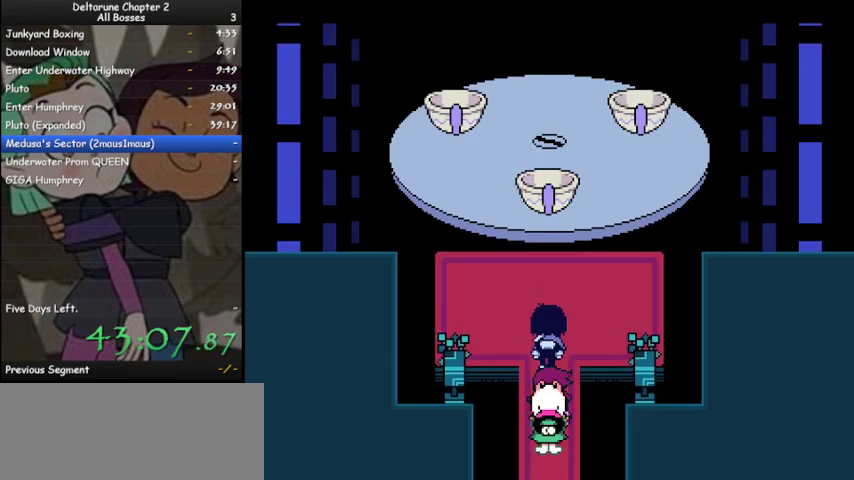
{"keys": ["ctrl", "shift", "up", "z"], "events": [[67, "z", "up"], [167, "z", "down"], [200, "z", "up"], [300, "z", "down"], [367, "z", "up"], [433, "z", "down"]]}
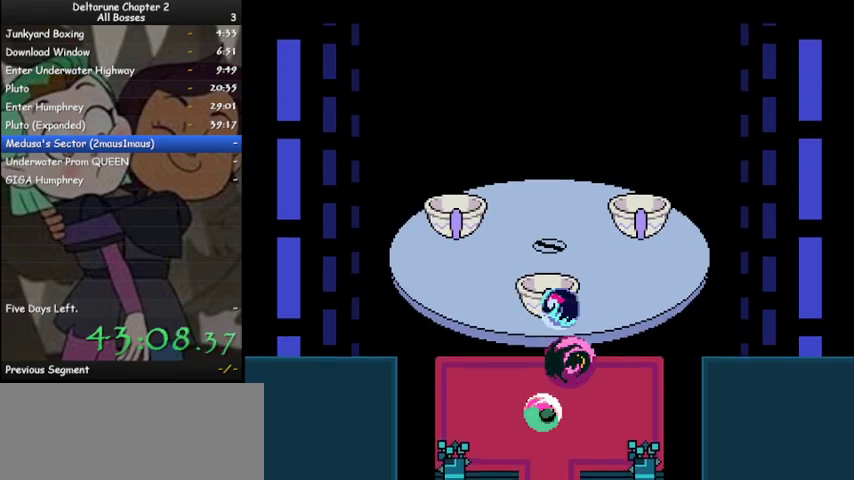
{"keys": ["ctrl", "shift"], "events": [[33, "up", "up"], [33, "z", "up"]]}
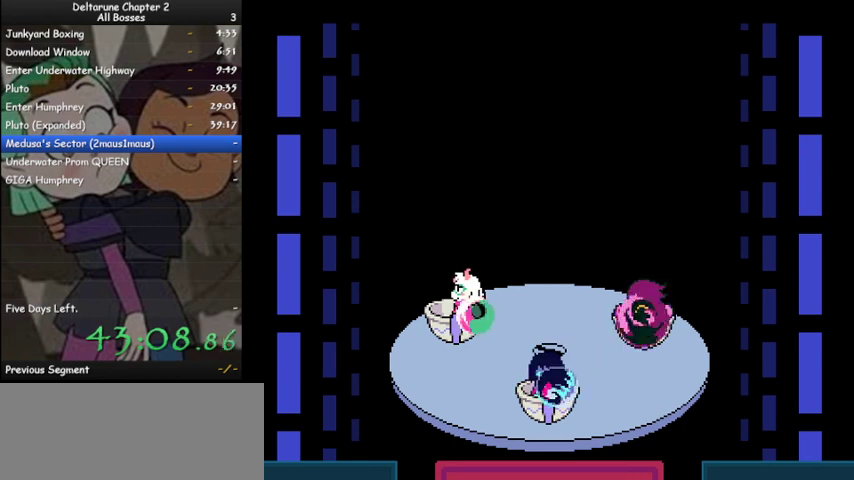
{"keys": ["ctrl", "shift"], "events": []}
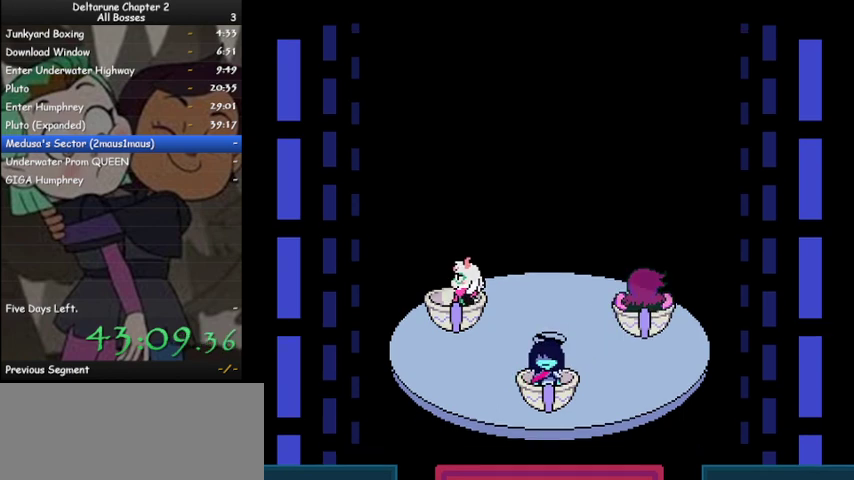
{"keys": ["ctrl", "shift"], "events": []}
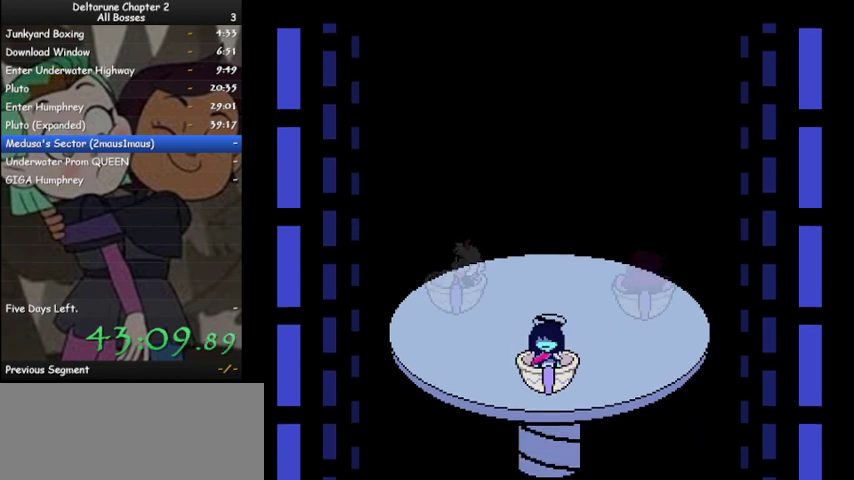
{"keys": ["ctrl", "shift"], "events": []}
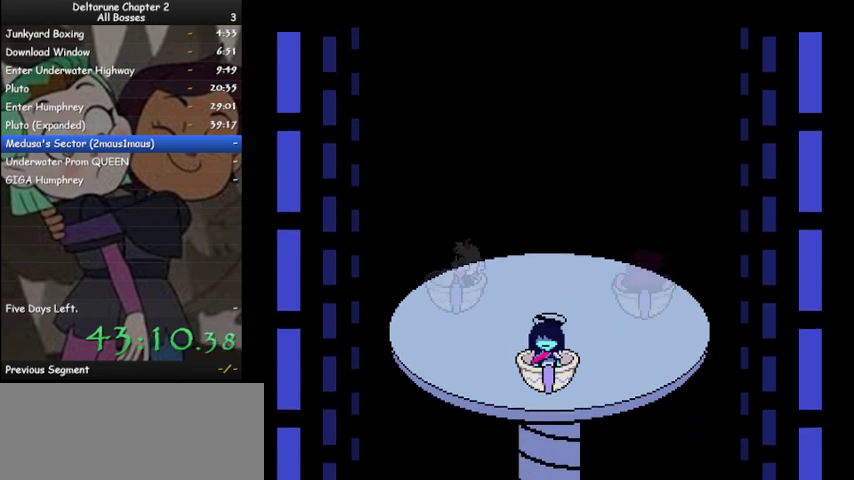
{"keys": ["ctrl", "shift"], "events": []}
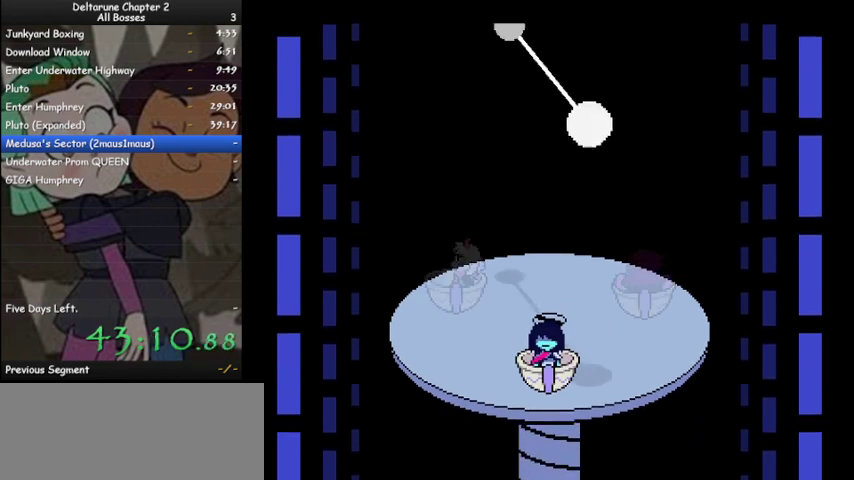
{"keys": ["ctrl", "shift"], "events": []}
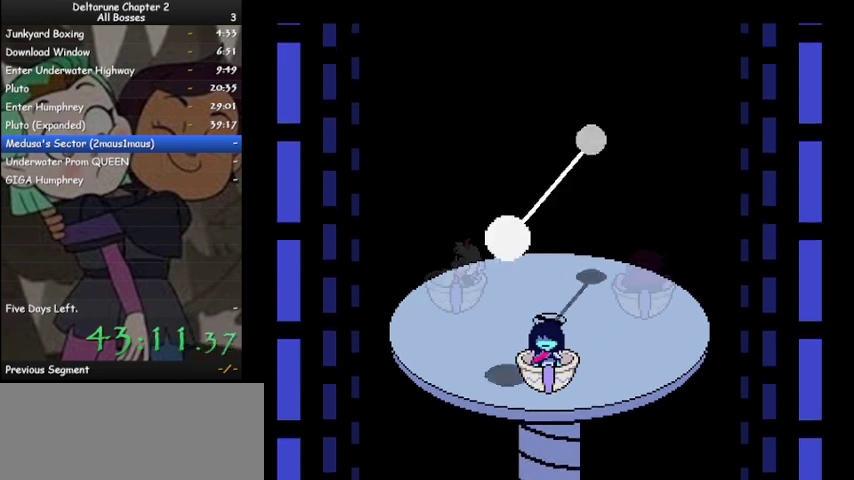
{"keys": ["ctrl", "shift"], "events": []}
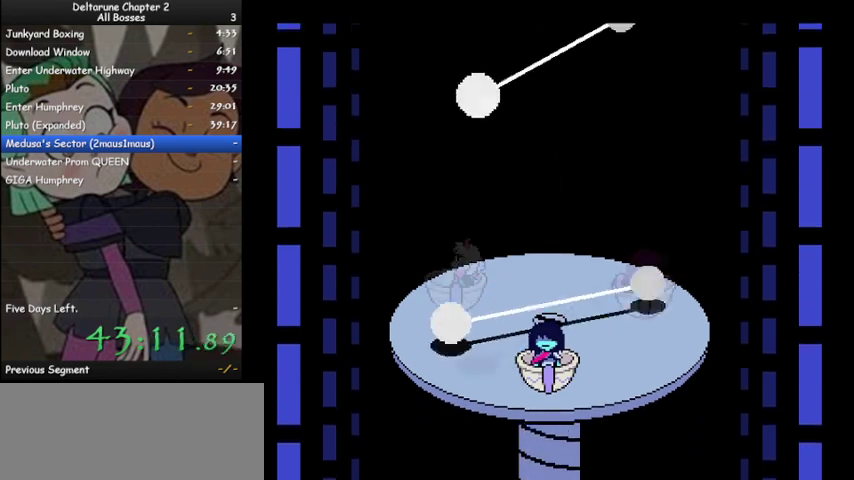
{"keys": ["ctrl", "shift"], "events": []}
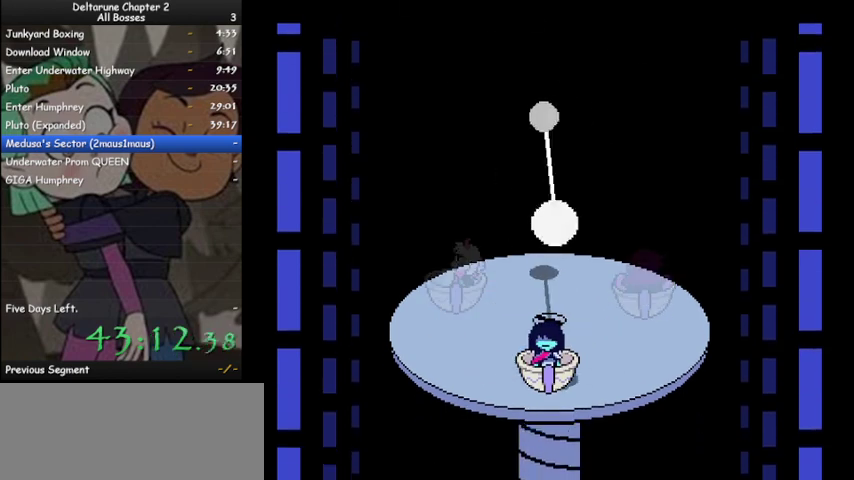
{"keys": ["ctrl", "shift"], "events": []}
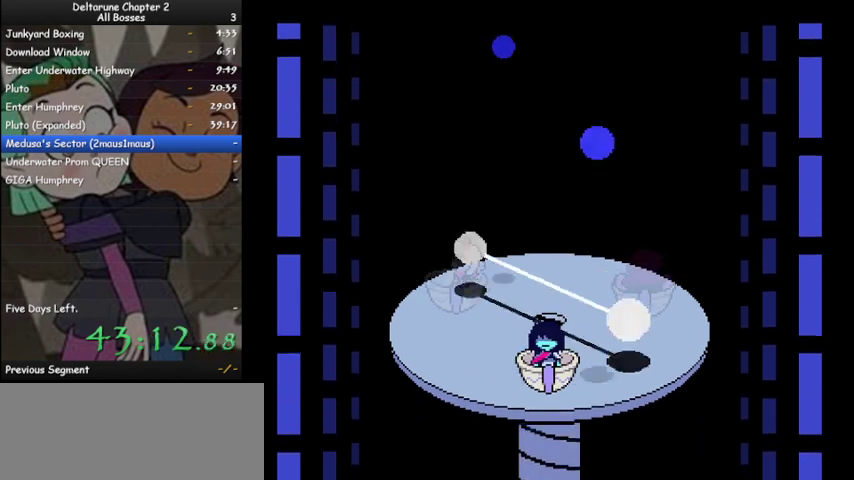
{"keys": ["ctrl", "shift"], "events": []}
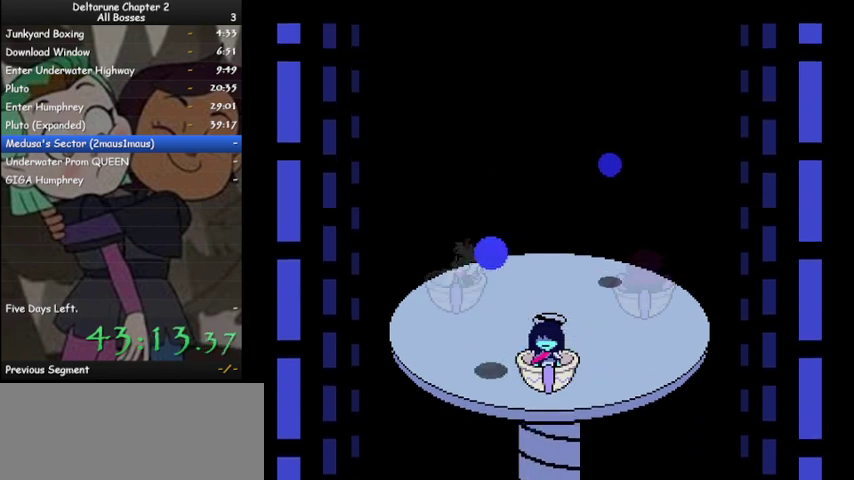
{"keys": ["ctrl", "shift"], "events": []}
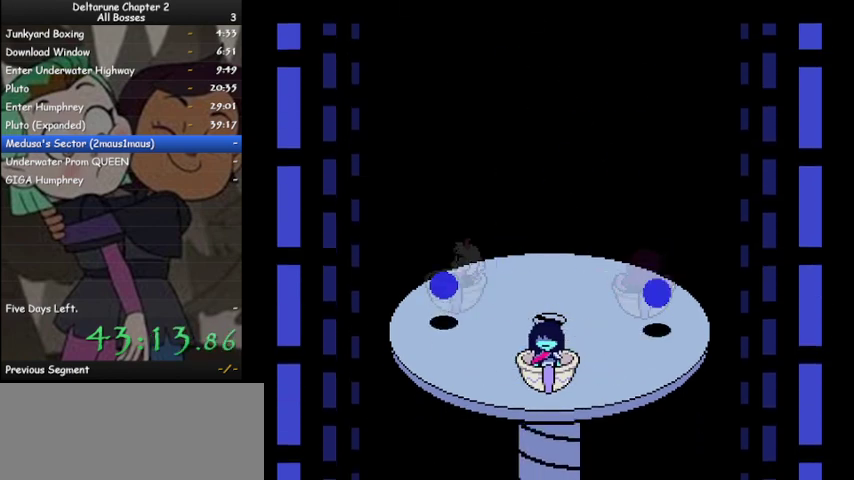
{"keys": ["ctrl", "shift"], "events": [[100, "left", "down"], [200, "left", "up"], [400, "left", "down"], [500, "left", "up"]]}
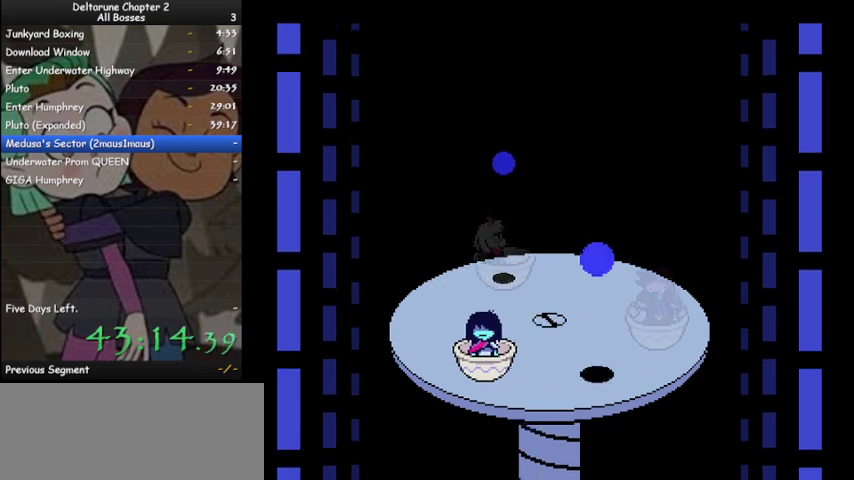
{"keys": ["ctrl", "left", "shift"], "events": [[100, "left", "down"], [233, "left", "up"], [333, "left", "down"], [400, "left", "up"], [500, "left", "down"]]}
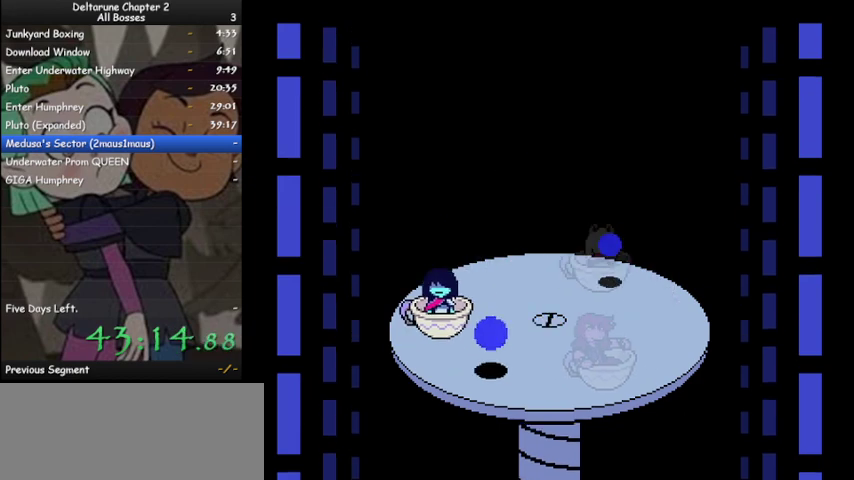
{"keys": ["ctrl", "left", "shift"], "events": [[100, "left", "up"], [200, "left", "down"]]}
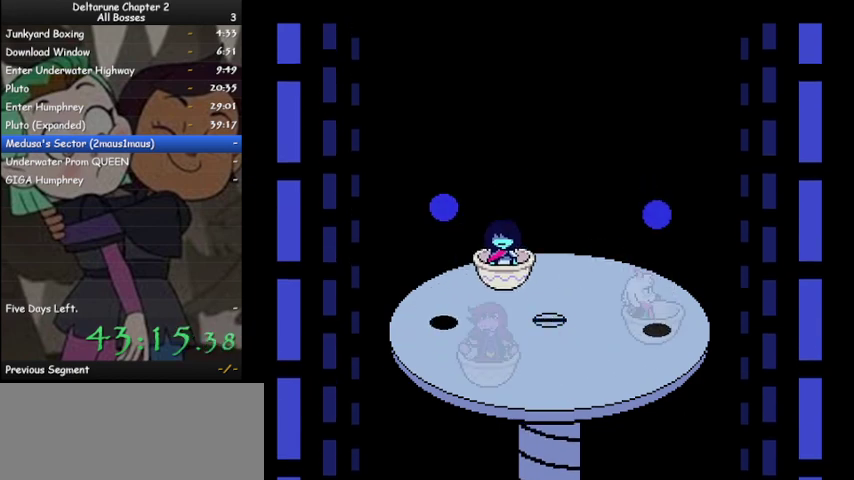
{"keys": ["ctrl", "shift"], "events": [[133, "left", "up"], [200, "left", "down"], [300, "left", "up"], [400, "left", "down"], [500, "left", "up"]]}
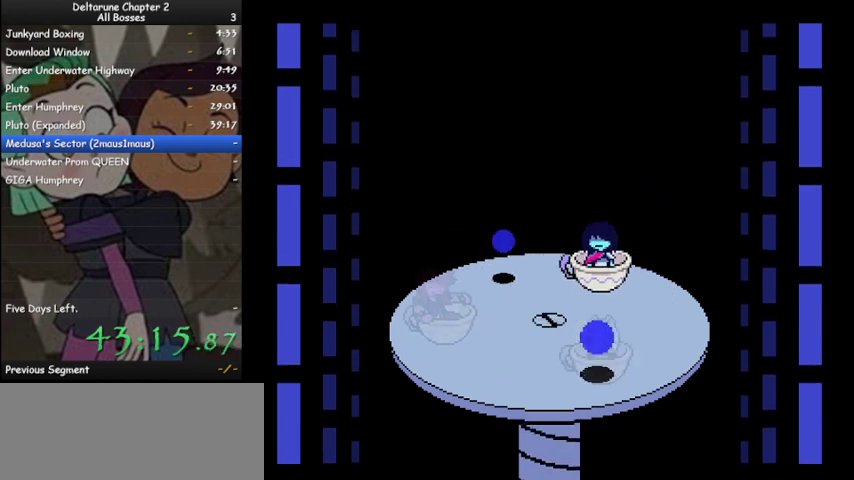
{"keys": ["ctrl", "left", "shift"], "events": [[33, "left", "down"]]}
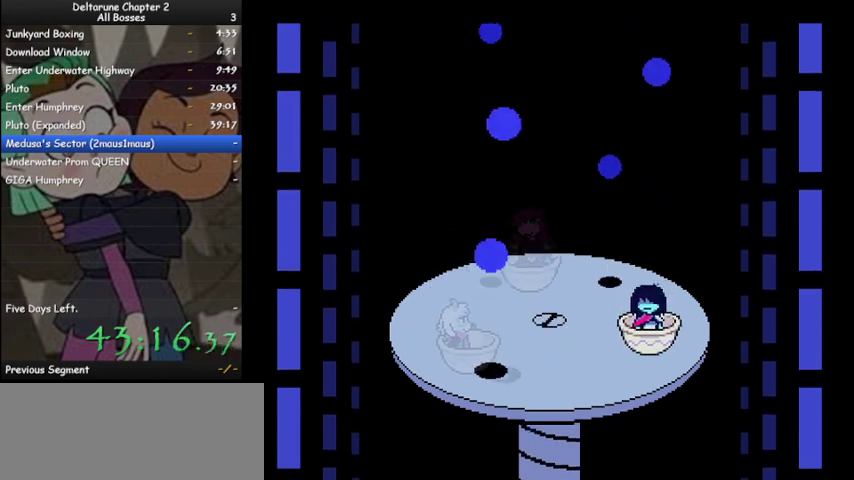
{"keys": ["ctrl", "shift"], "events": [[333, "left", "up"]]}
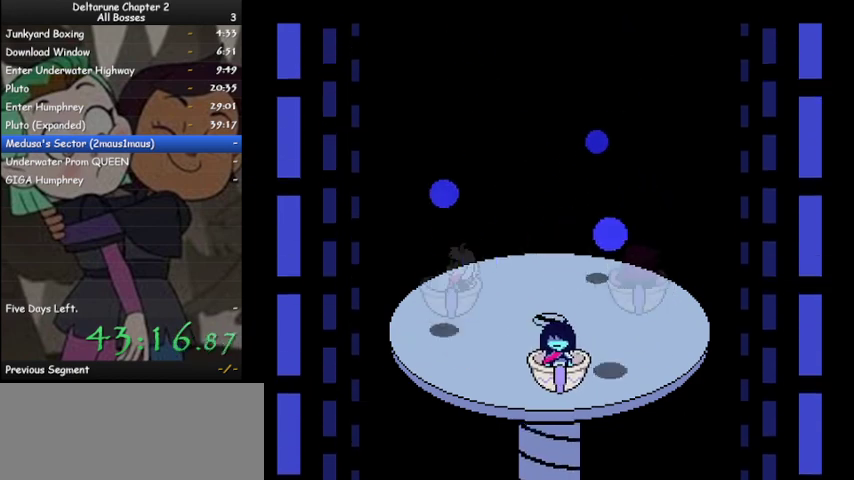
{"keys": ["ctrl", "shift"], "events": [[300, "right", "down"], [400, "right", "up"]]}
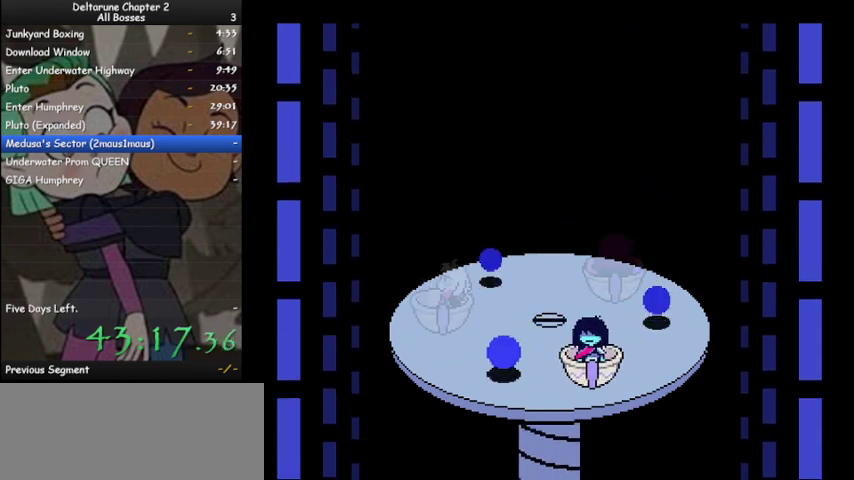
{"keys": ["ctrl", "right", "shift"], "events": [[33, "right", "down"], [100, "right", "up"], [233, "right", "down"], [333, "right", "up"], [367, "right", "down"]]}